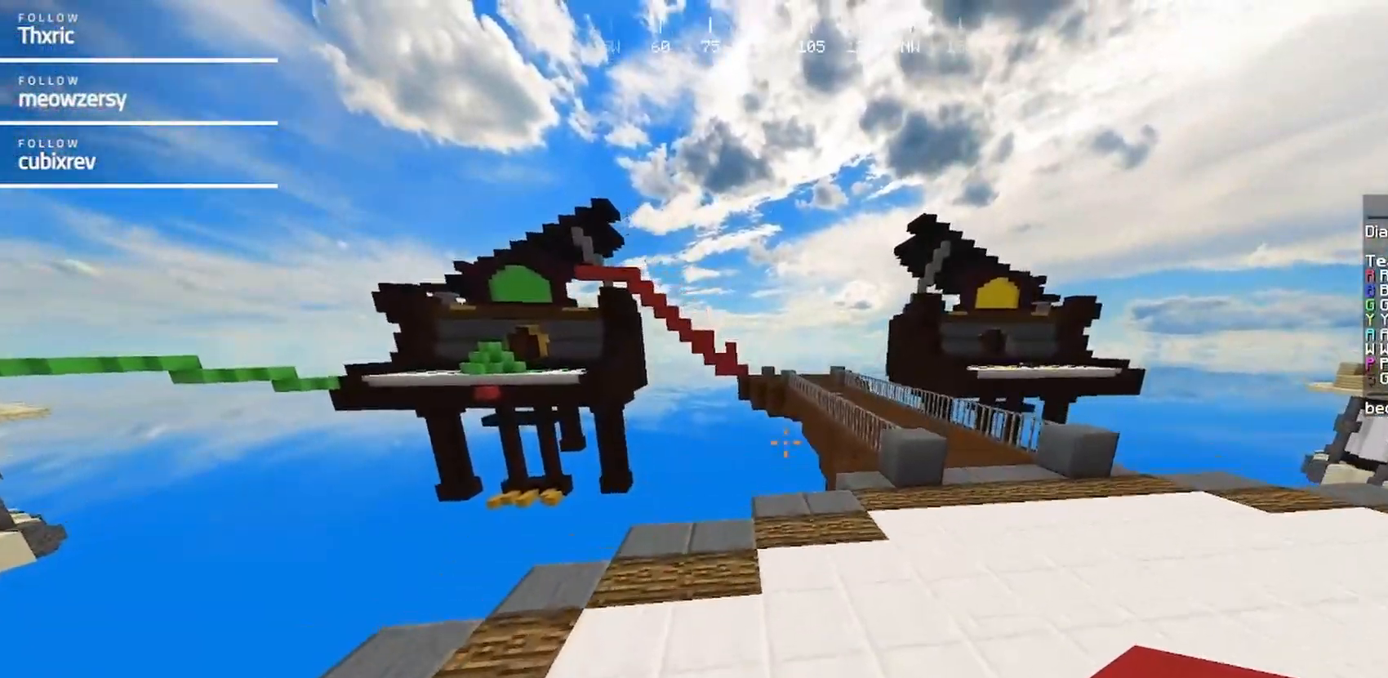
Gameplay with keyboard and mouse; each line is a JSON object with the keys and mouse buttons held at the frame after it. "events" lists presses ("down") and releases ("up") of "a", "d", "s", "w", "mouse_left" and "mouse_right" between this image and that frame as [ms after this image, input, new state], when the widget could be followed in between. "mouse_left", "mouse_right" = the "left", "right" buttons of the "mouse" list. No other keys are recorded. Fast repeated clicks can show as one long hold. Mouse movement is not recorded.
{"keys": ["d", "w"], "mouse": [], "events": []}
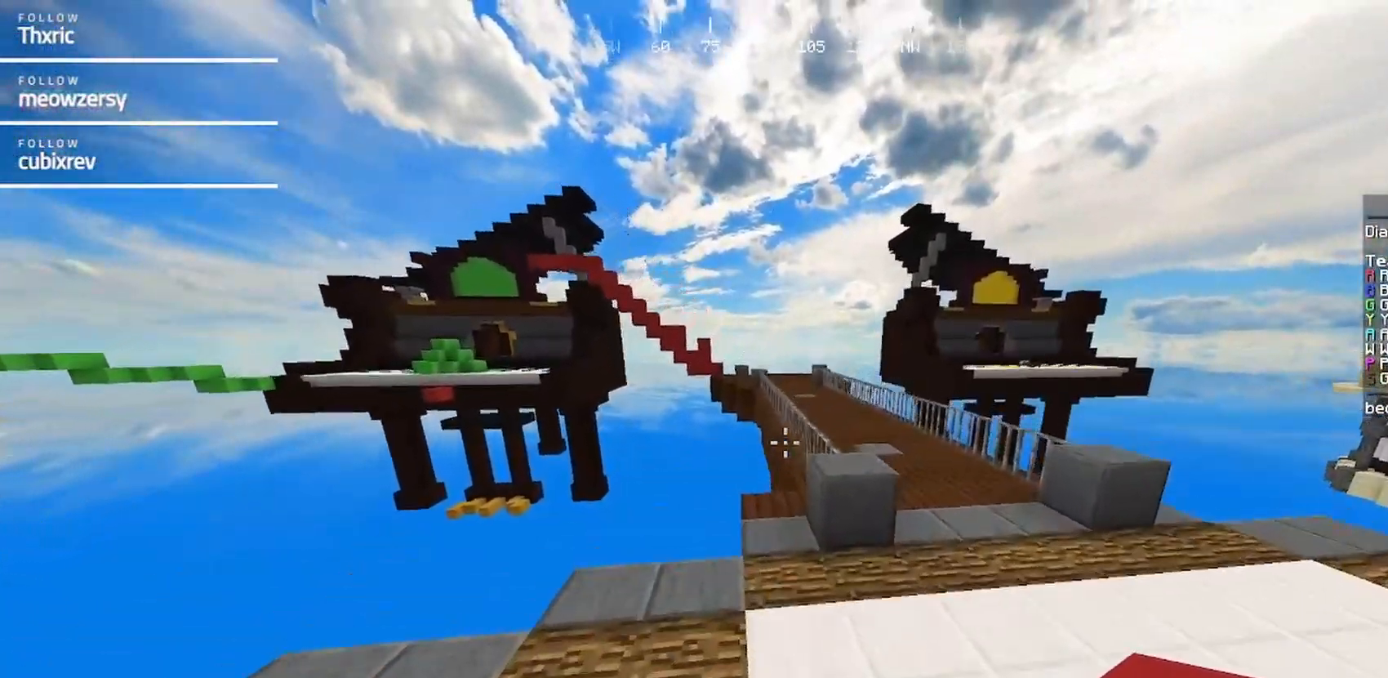
{"keys": ["w"], "mouse": [], "events": [[200, "d", "up"]]}
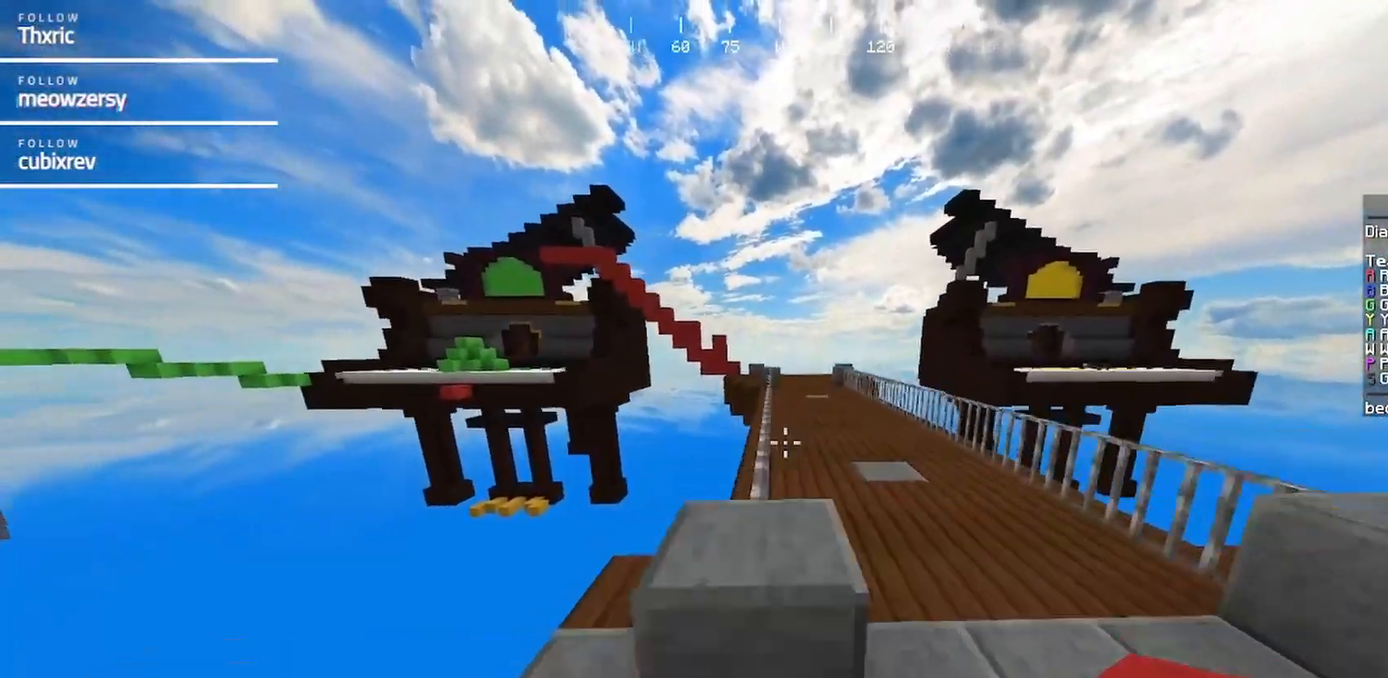
{"keys": ["w"], "mouse": [], "events": []}
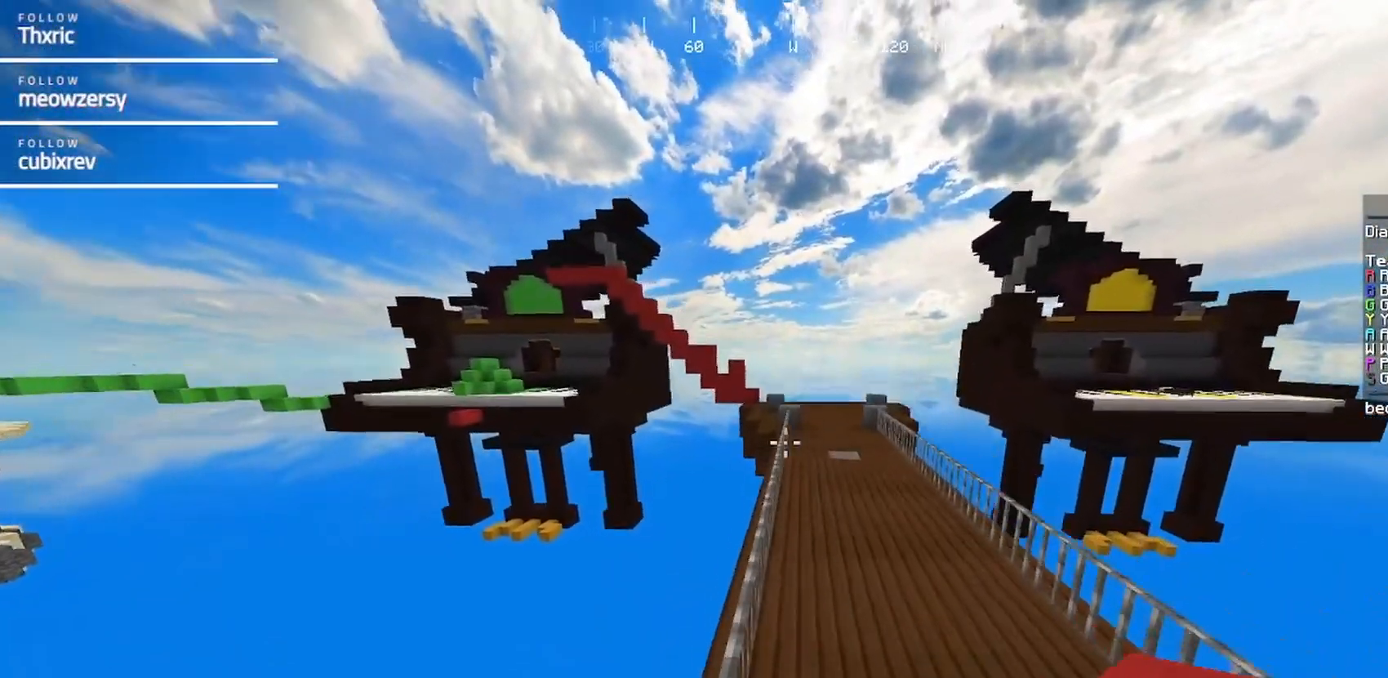
{"keys": ["w"], "mouse": [], "events": []}
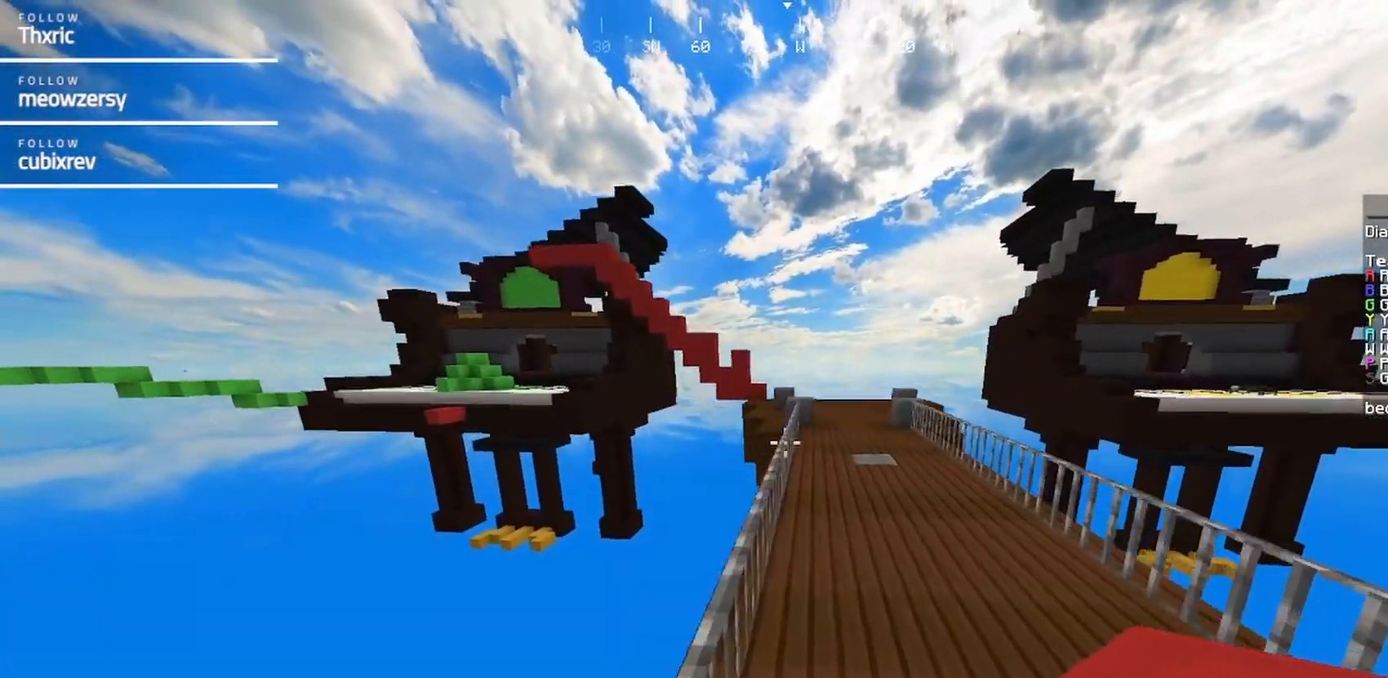
{"keys": ["w"], "mouse": [], "events": []}
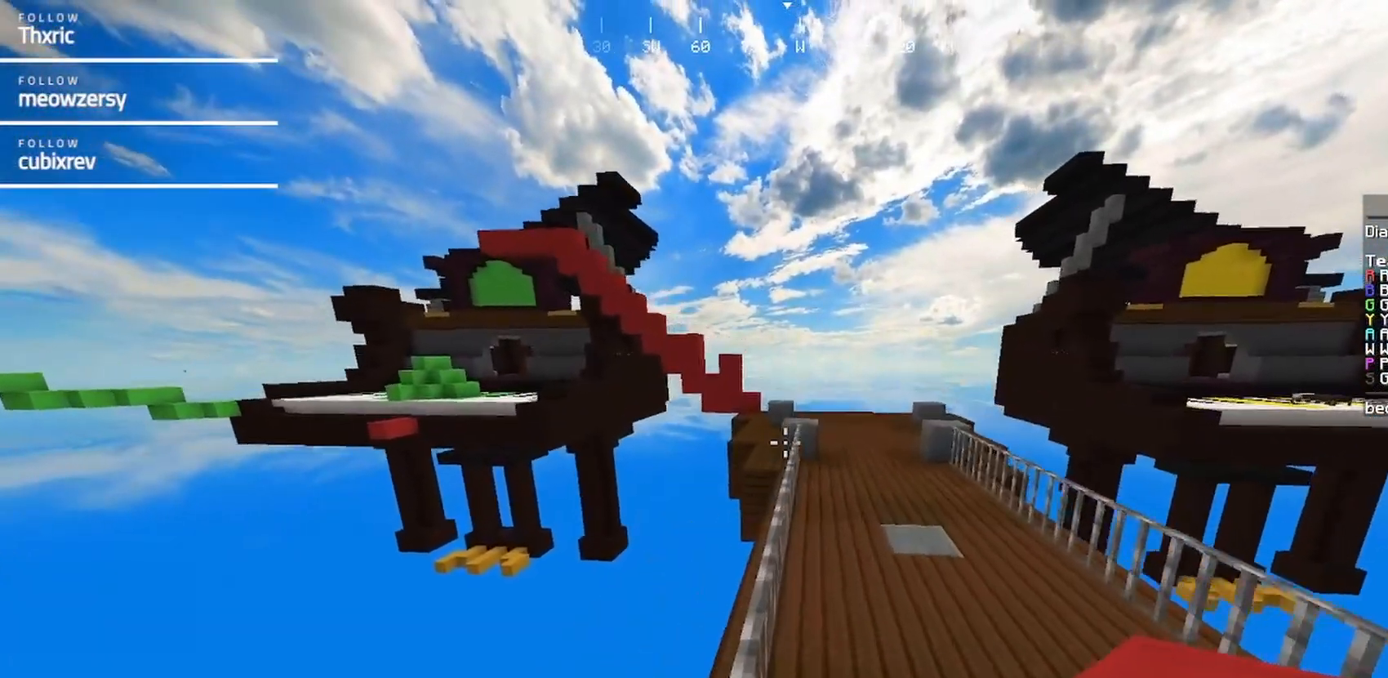
{"keys": ["d", "w"], "mouse": [], "events": [[434, "d", "down"]]}
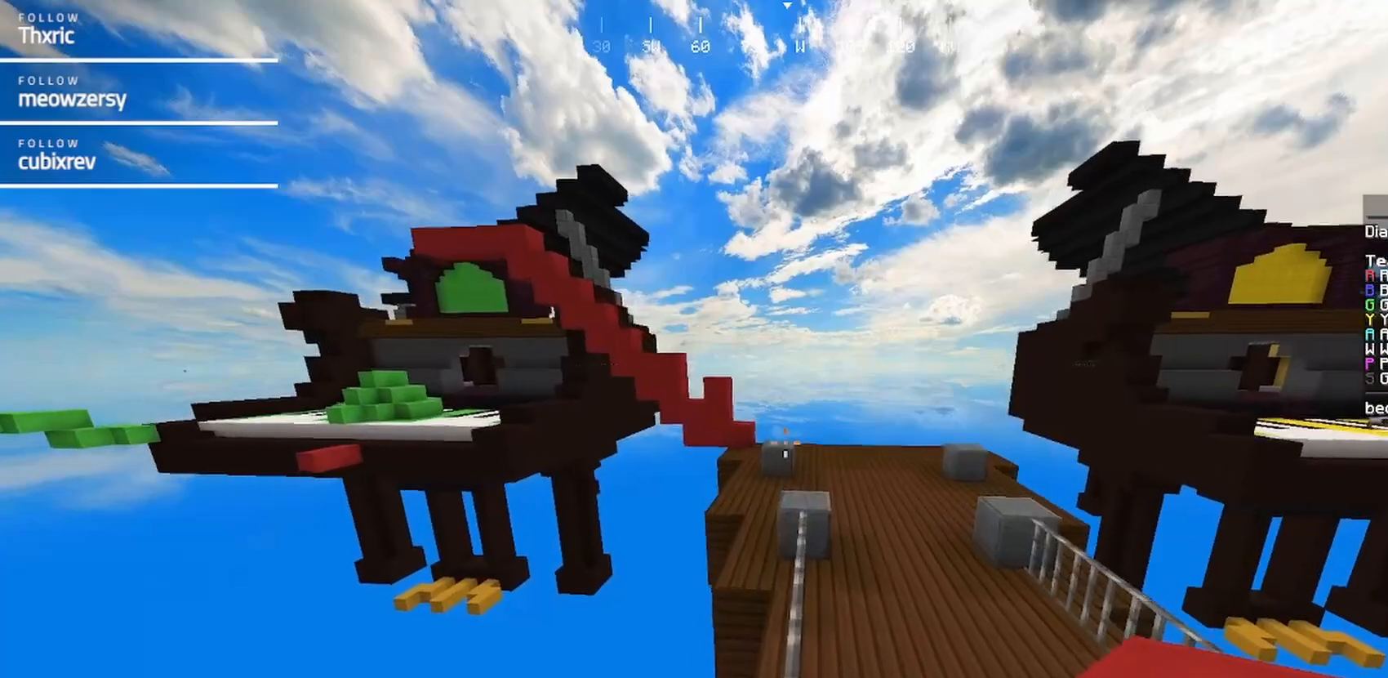
{"keys": ["w"], "mouse": [], "events": [[134, "d", "up"]]}
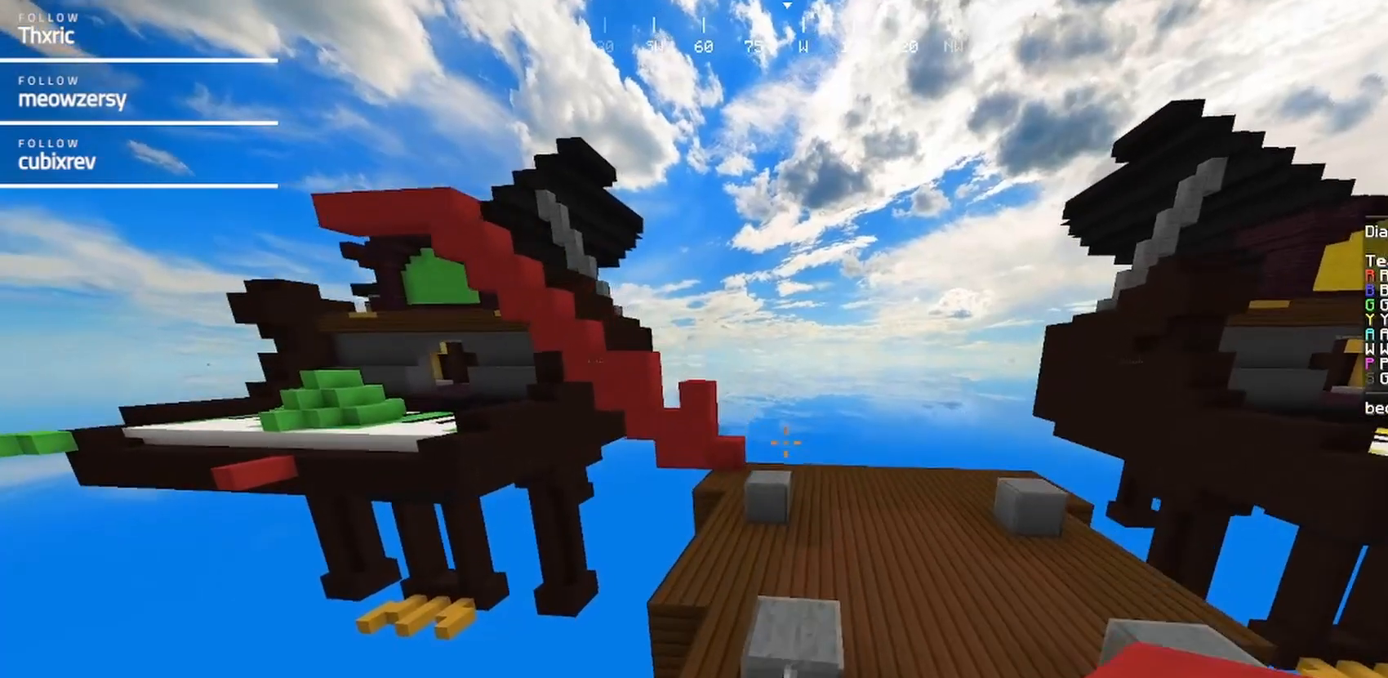
{"keys": ["w"], "mouse": [], "events": []}
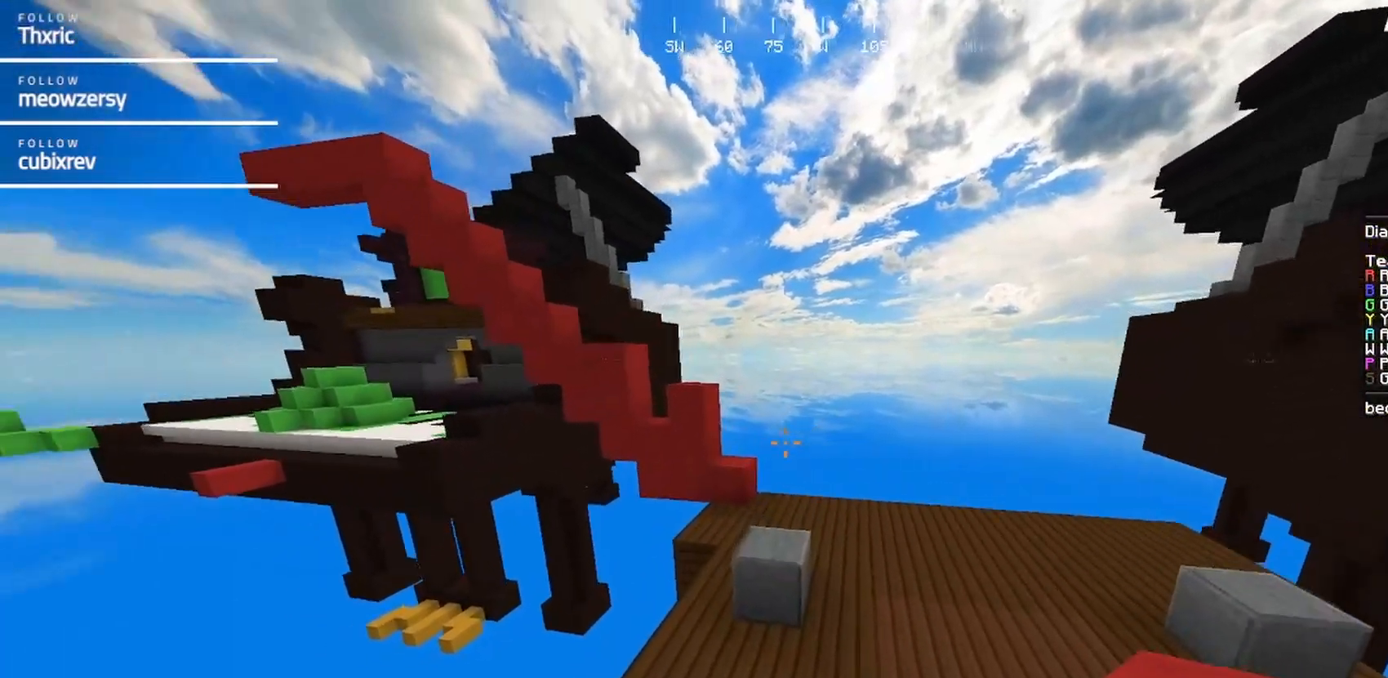
{"keys": ["d", "w"], "mouse": [], "events": [[17, "d", "down"]]}
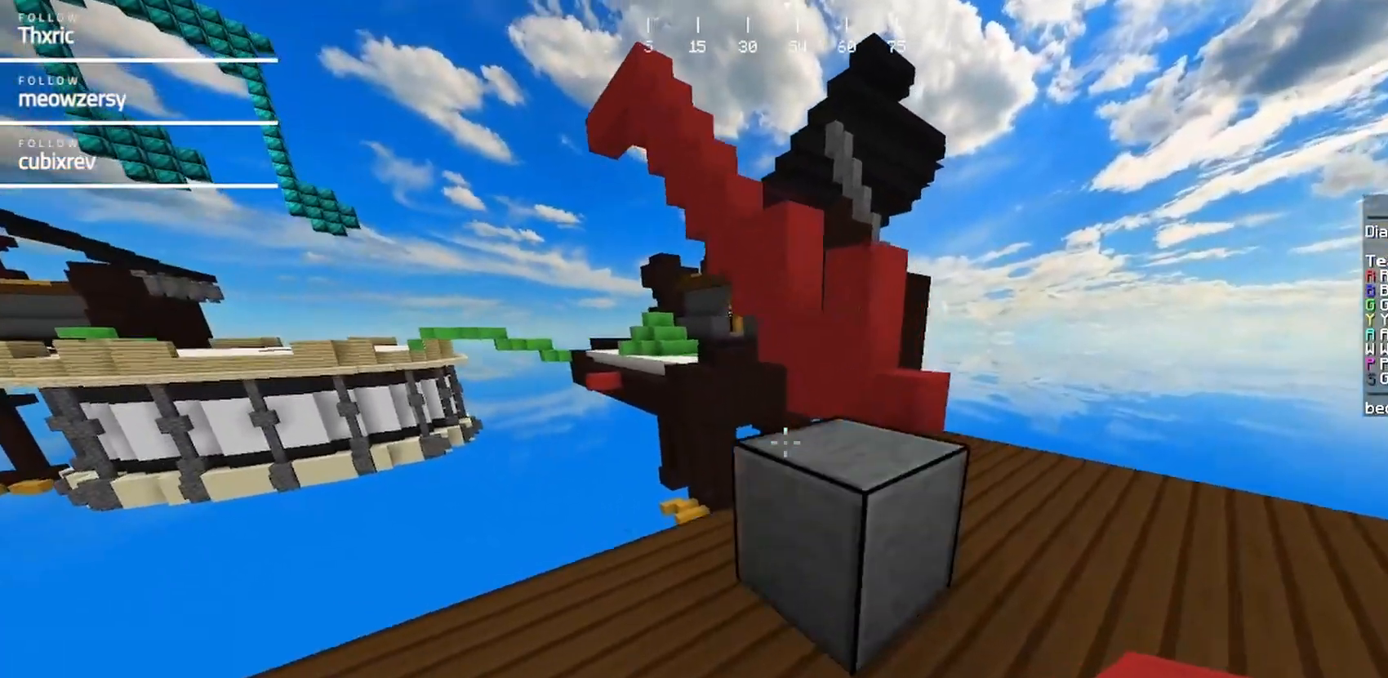
{"keys": ["w"], "mouse": [], "events": [[450, "d", "up"]]}
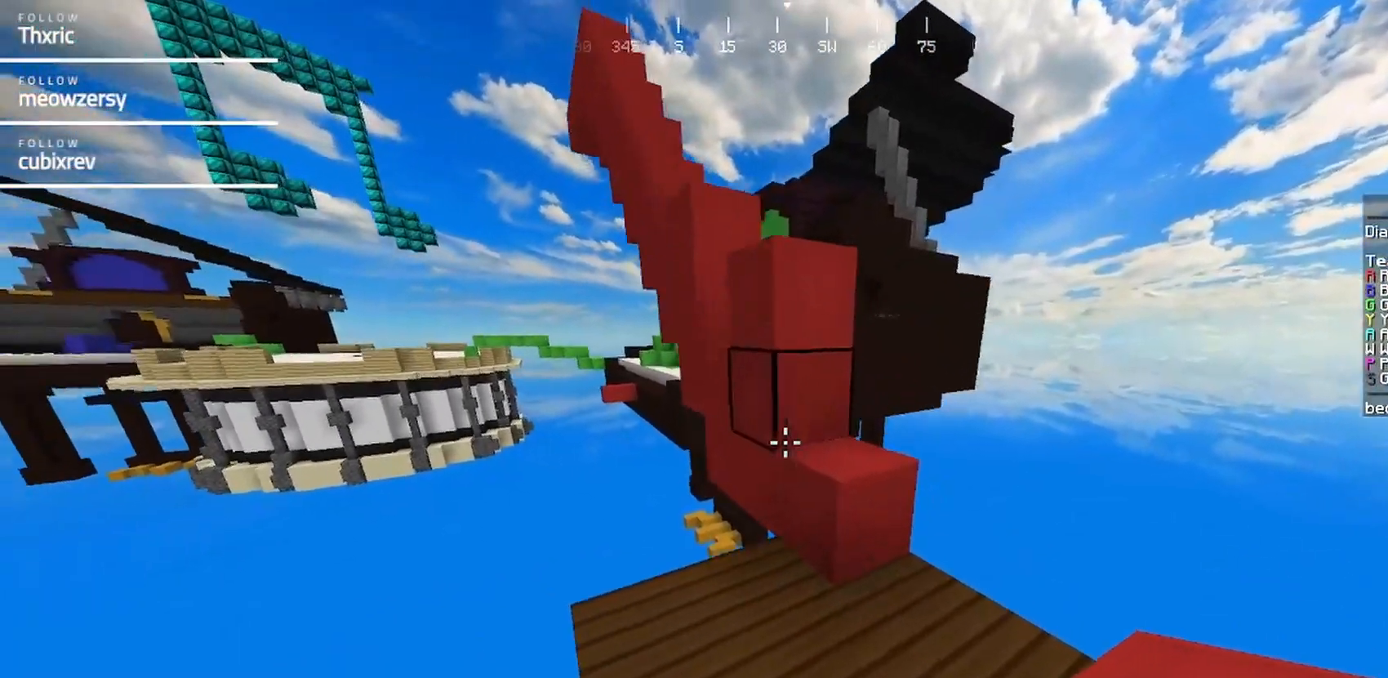
{"keys": [], "mouse": [], "events": [[500, "w", "up"]]}
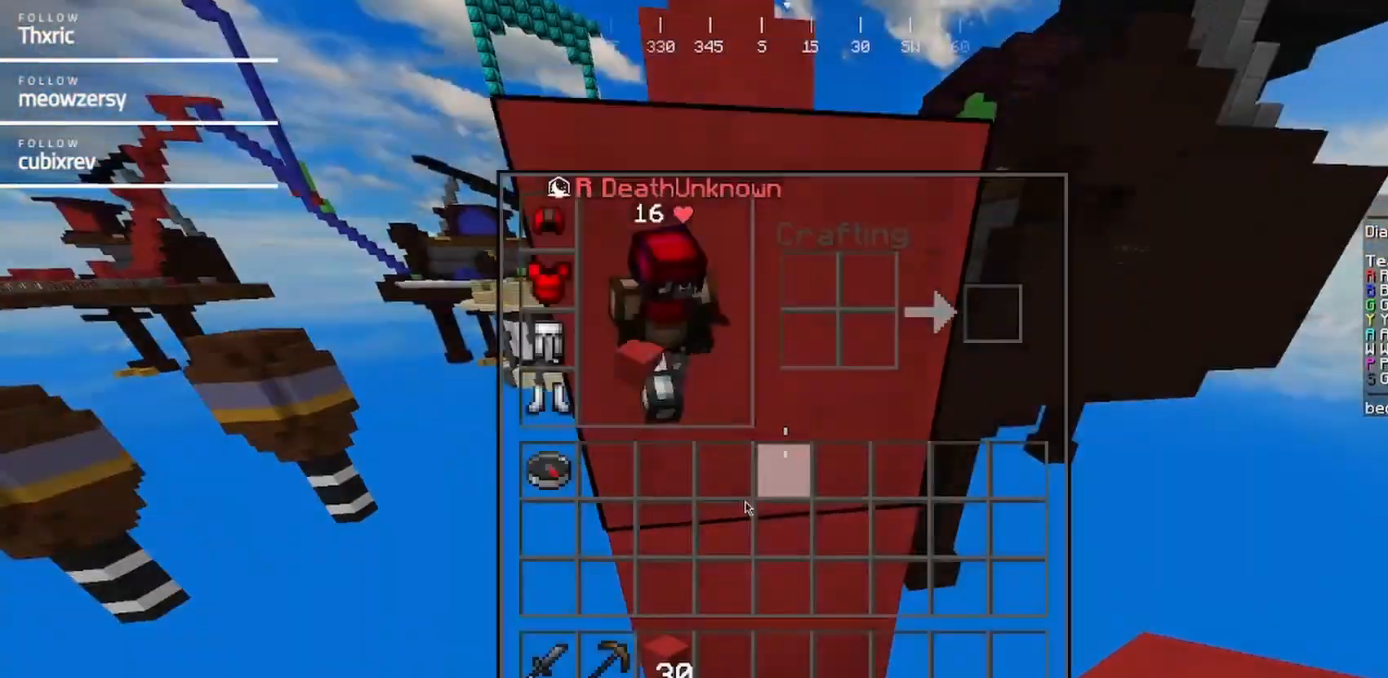
{"keys": [], "mouse": [], "events": []}
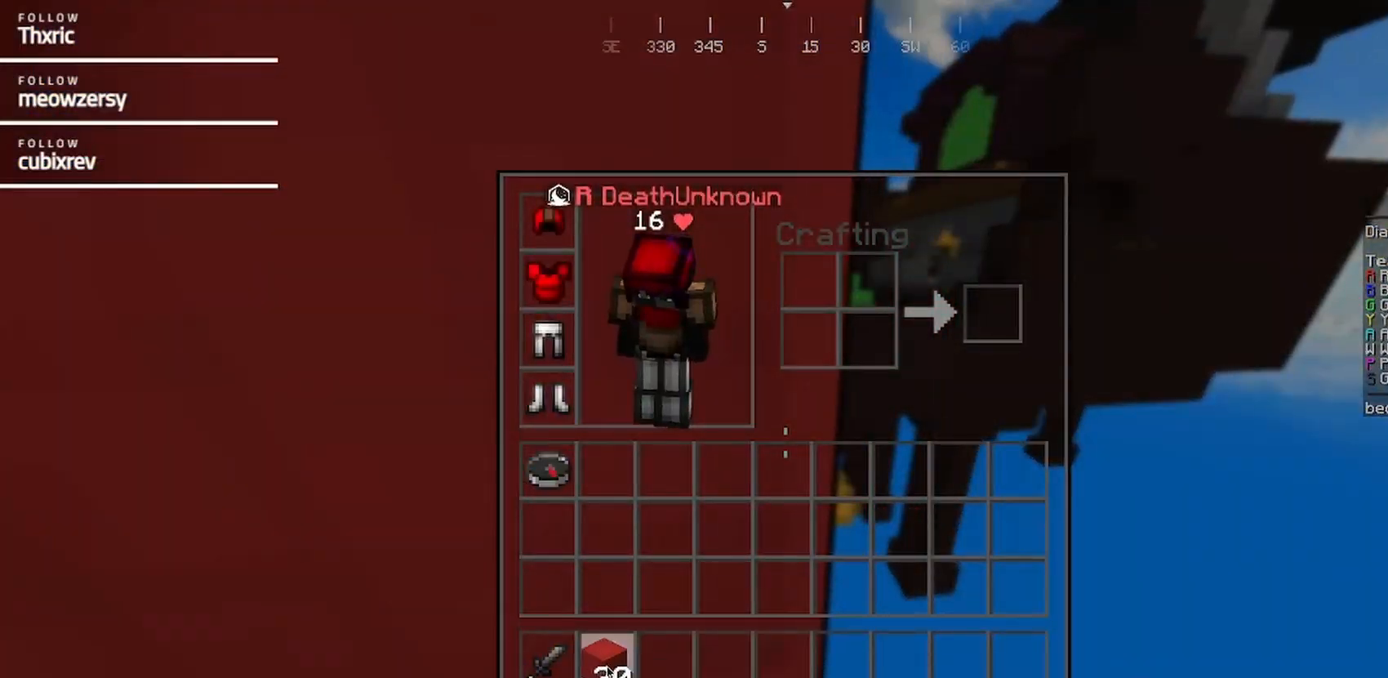
{"keys": [], "mouse": [], "events": []}
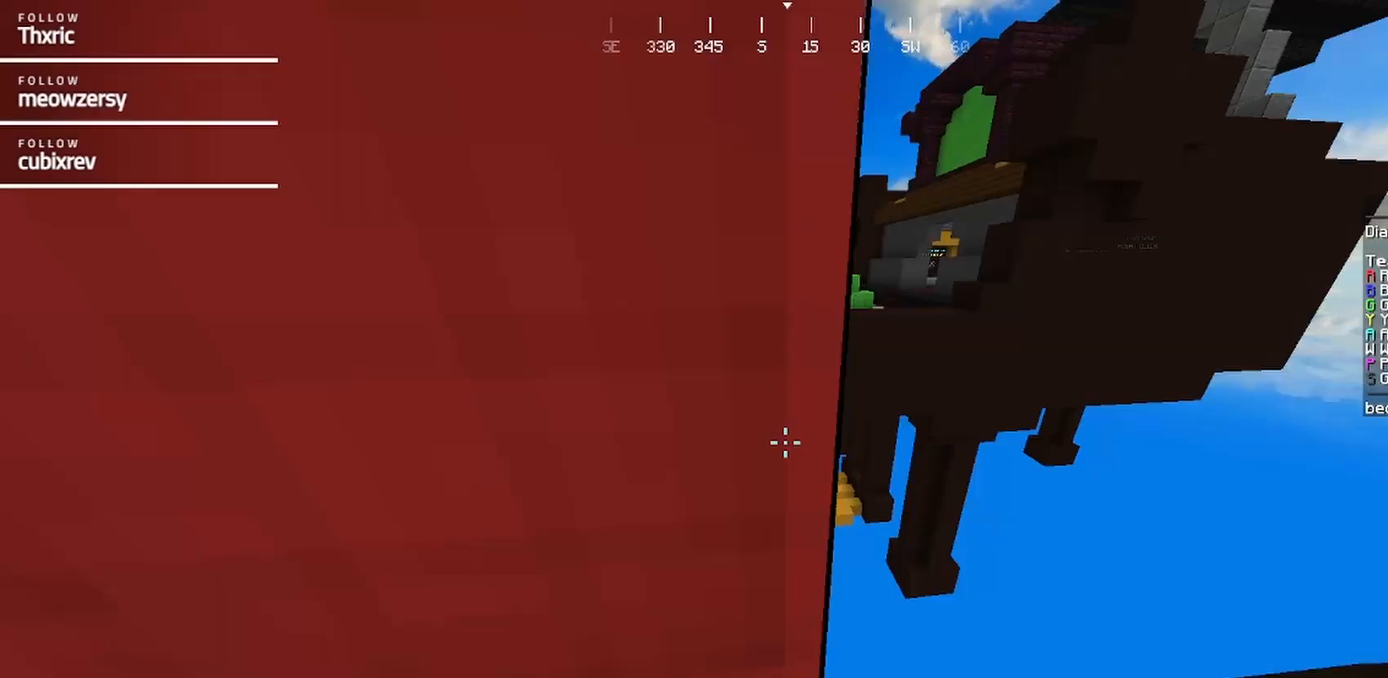
{"keys": ["d", "w"], "mouse": [], "events": [[50, "a", "down"], [150, "w", "down"], [267, "a", "up"], [417, "d", "down"]]}
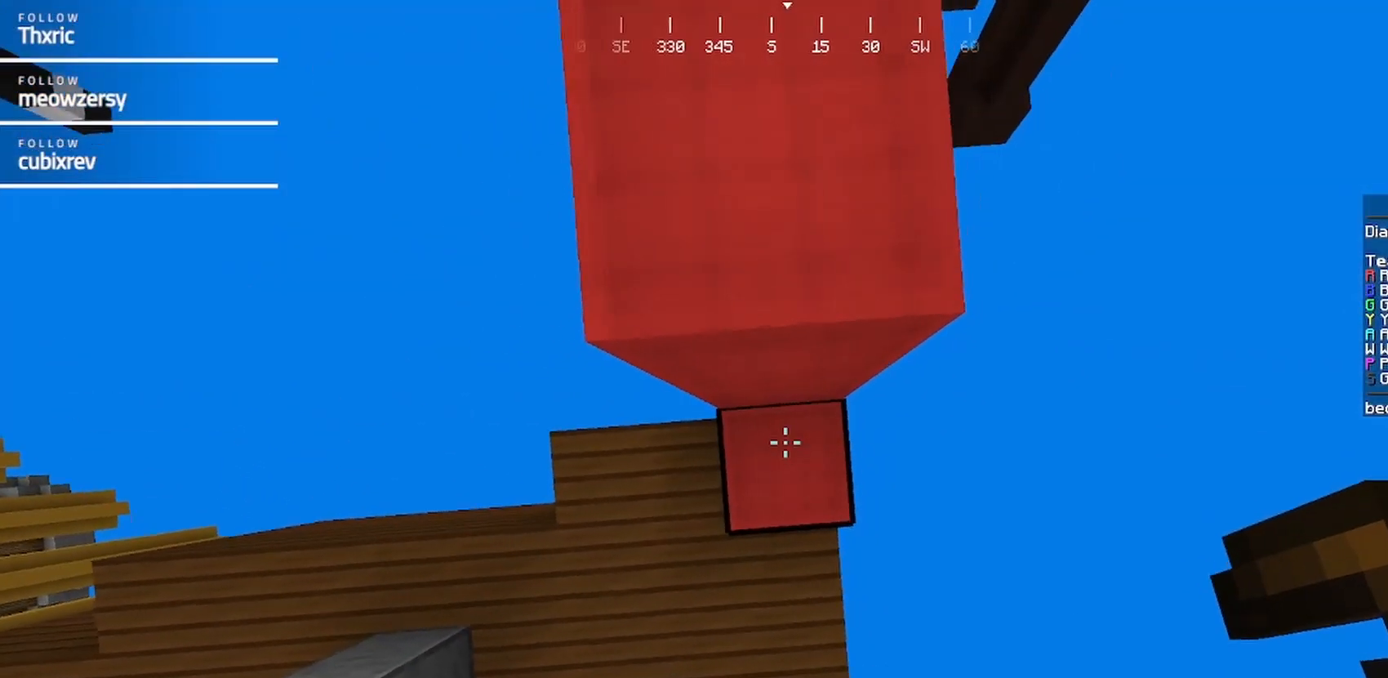
{"keys": ["a", "w"], "mouse": [], "events": [[67, "d", "up"], [384, "a", "down"]]}
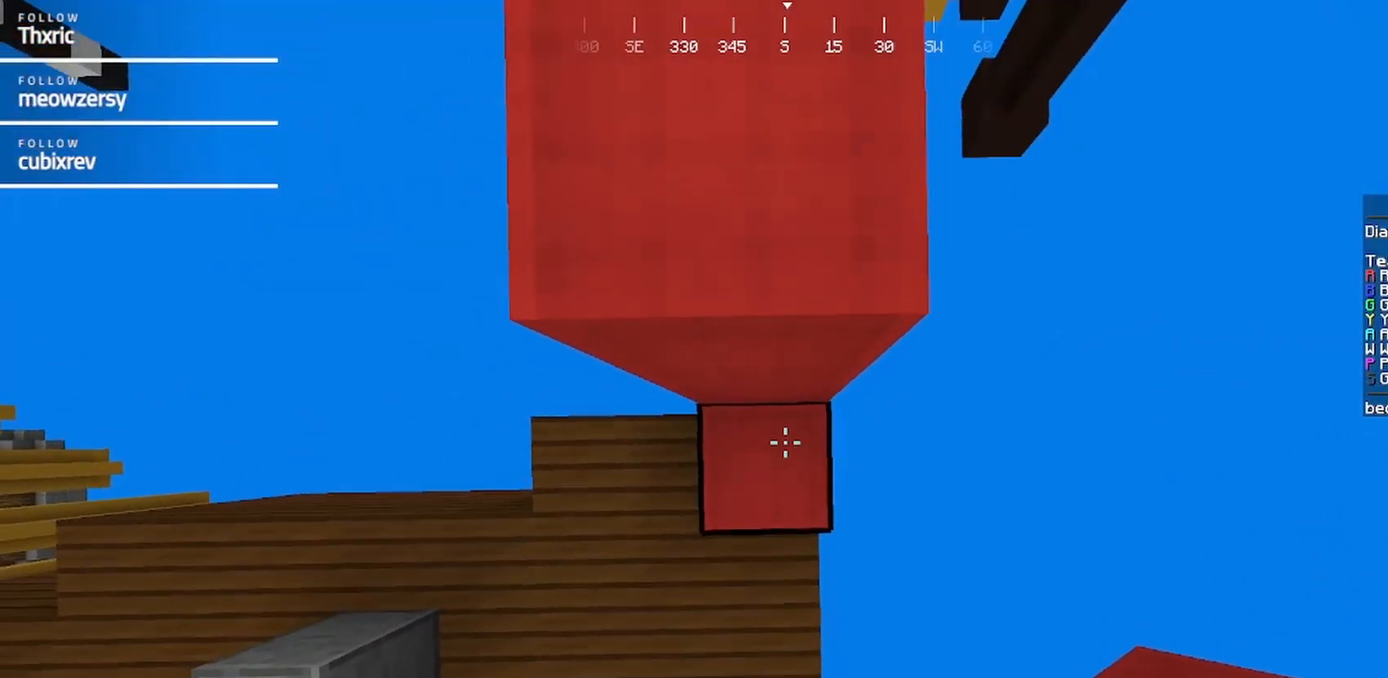
{"keys": ["w"], "mouse": [], "events": [[34, "a", "up"], [34, "mouse_right", "down"], [200, "mouse_right", "up"]]}
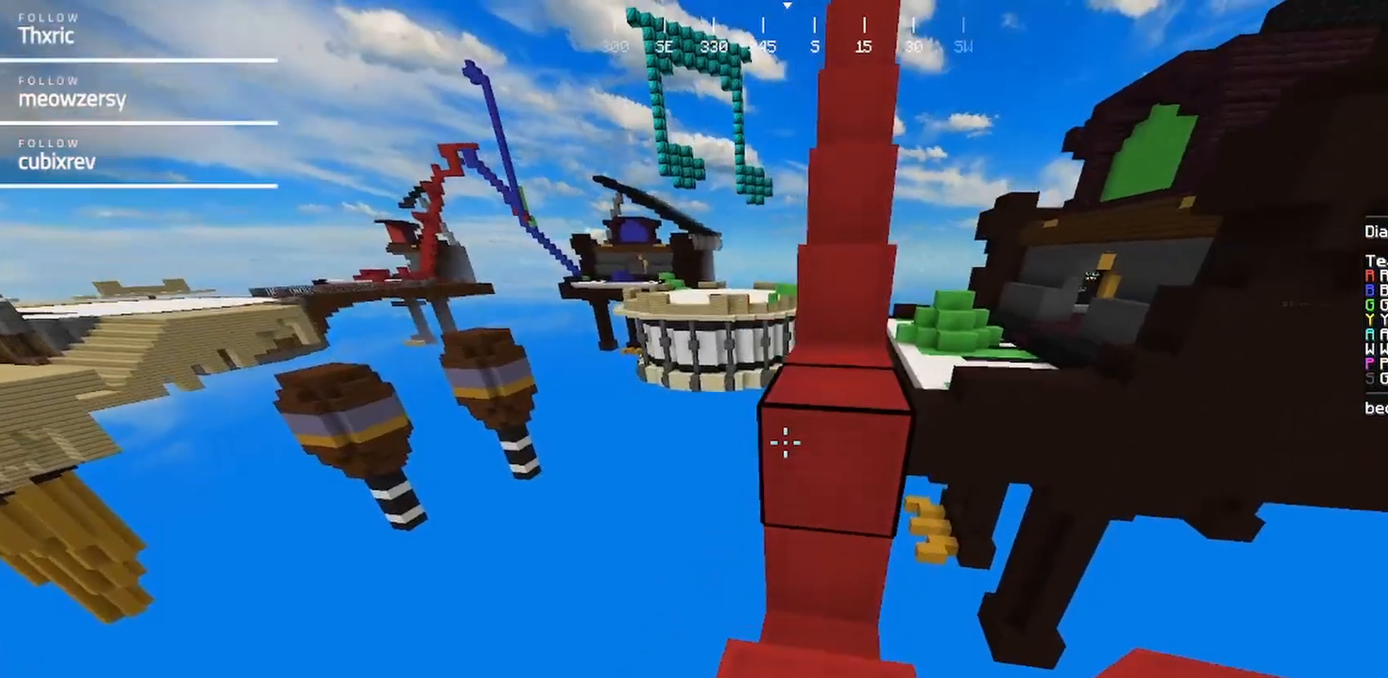
{"keys": ["d", "w"], "mouse": [], "events": [[434, "d", "down"]]}
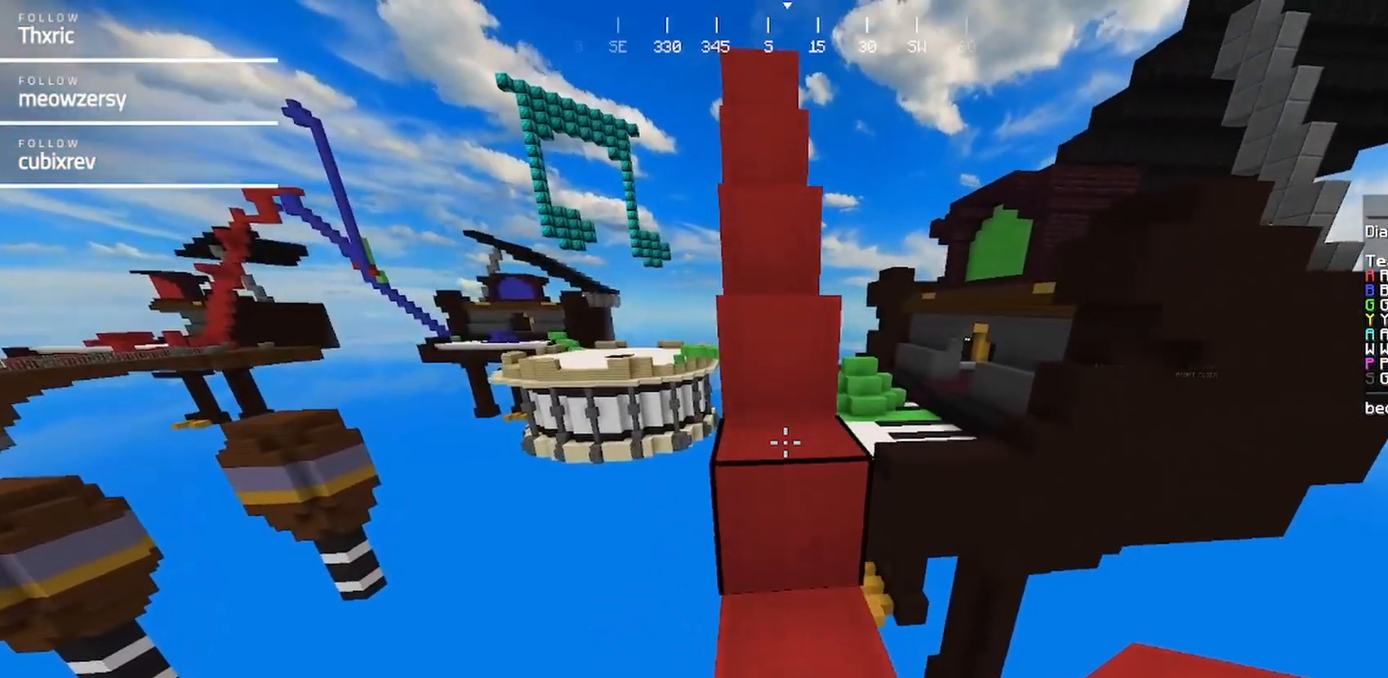
{"keys": ["w"], "mouse": [], "events": [[117, "d", "up"]]}
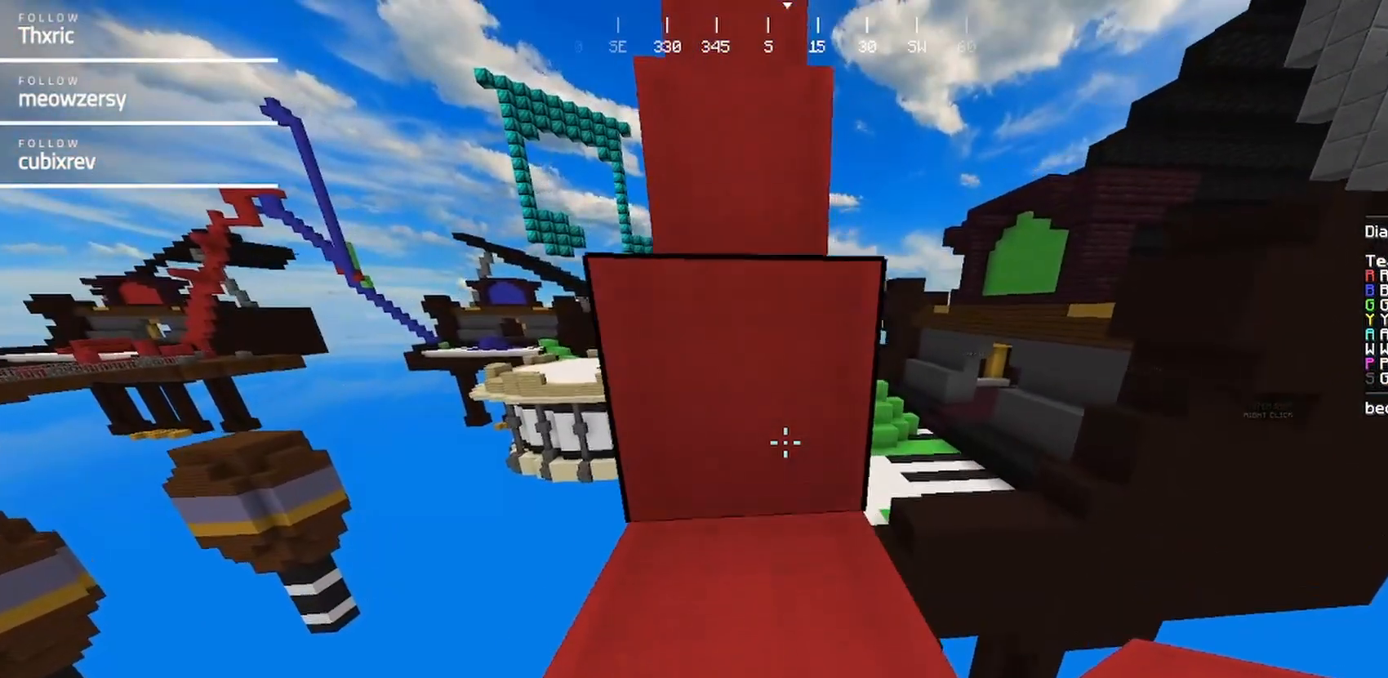
{"keys": ["w"], "mouse": [], "events": []}
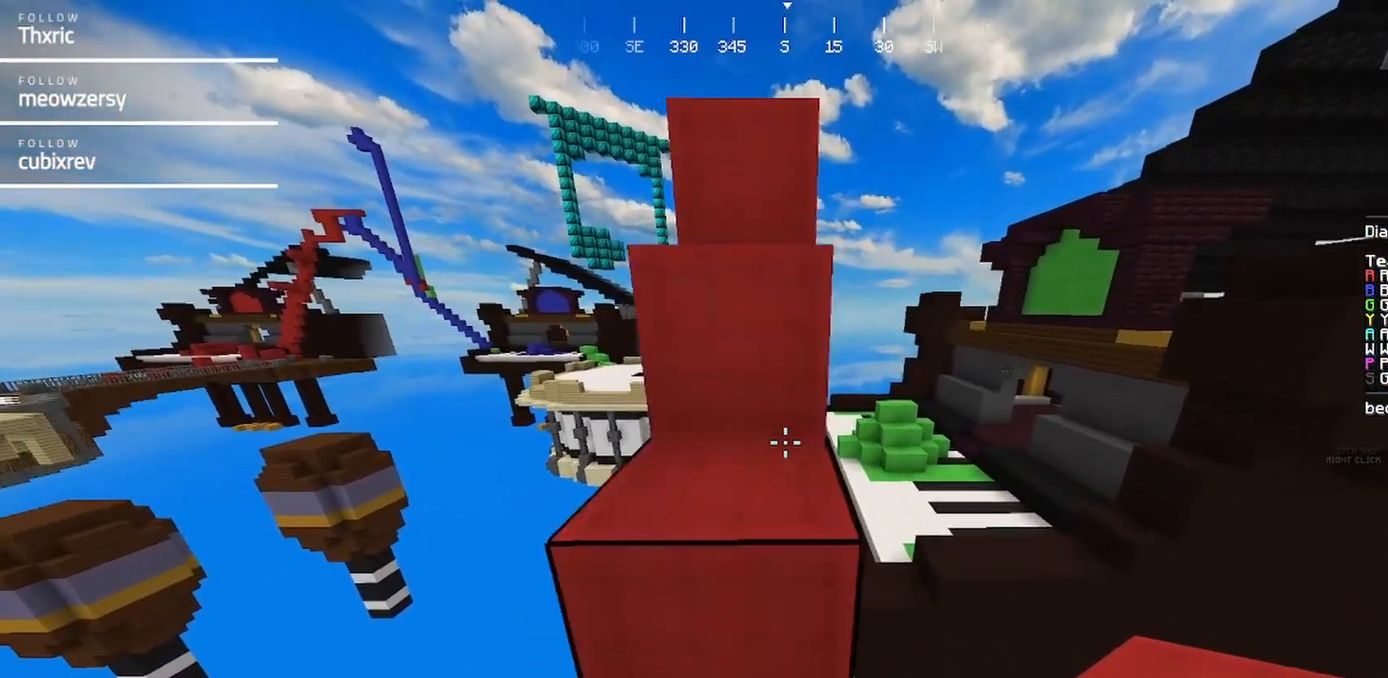
{"keys": ["w"], "mouse": [], "events": []}
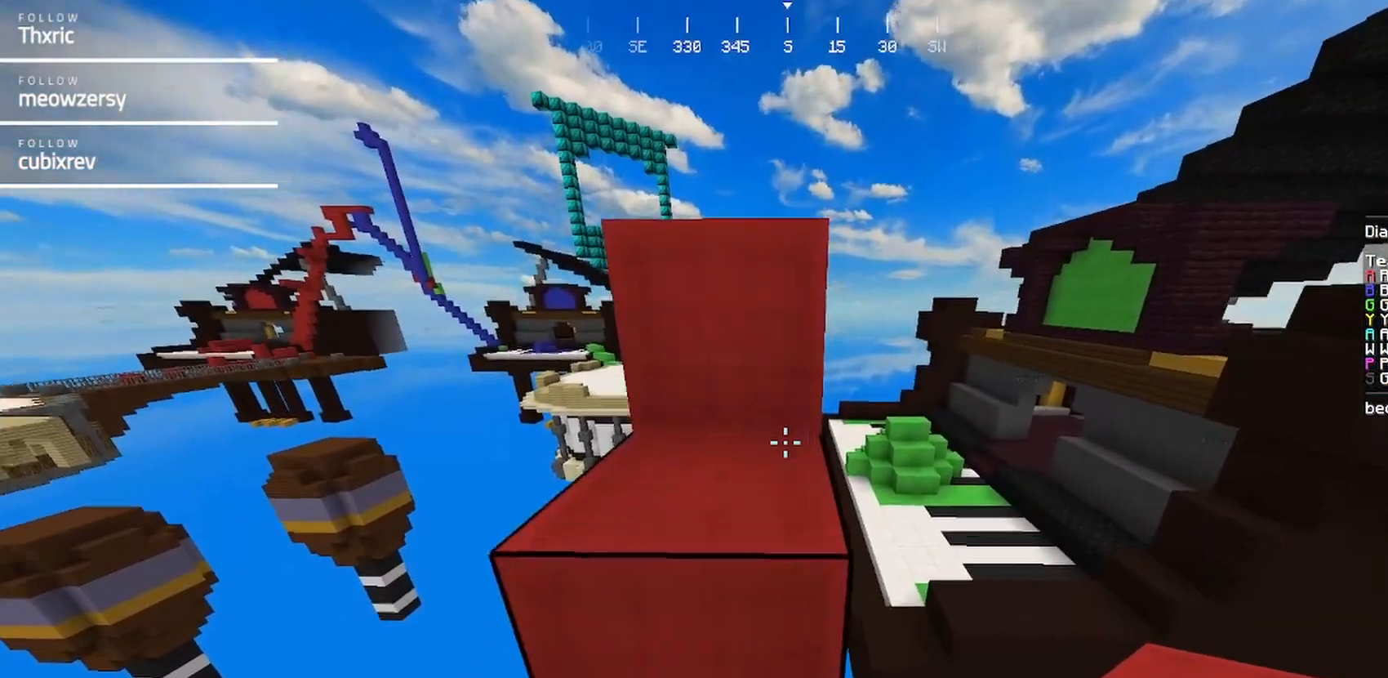
{"keys": ["w"], "mouse": [], "events": []}
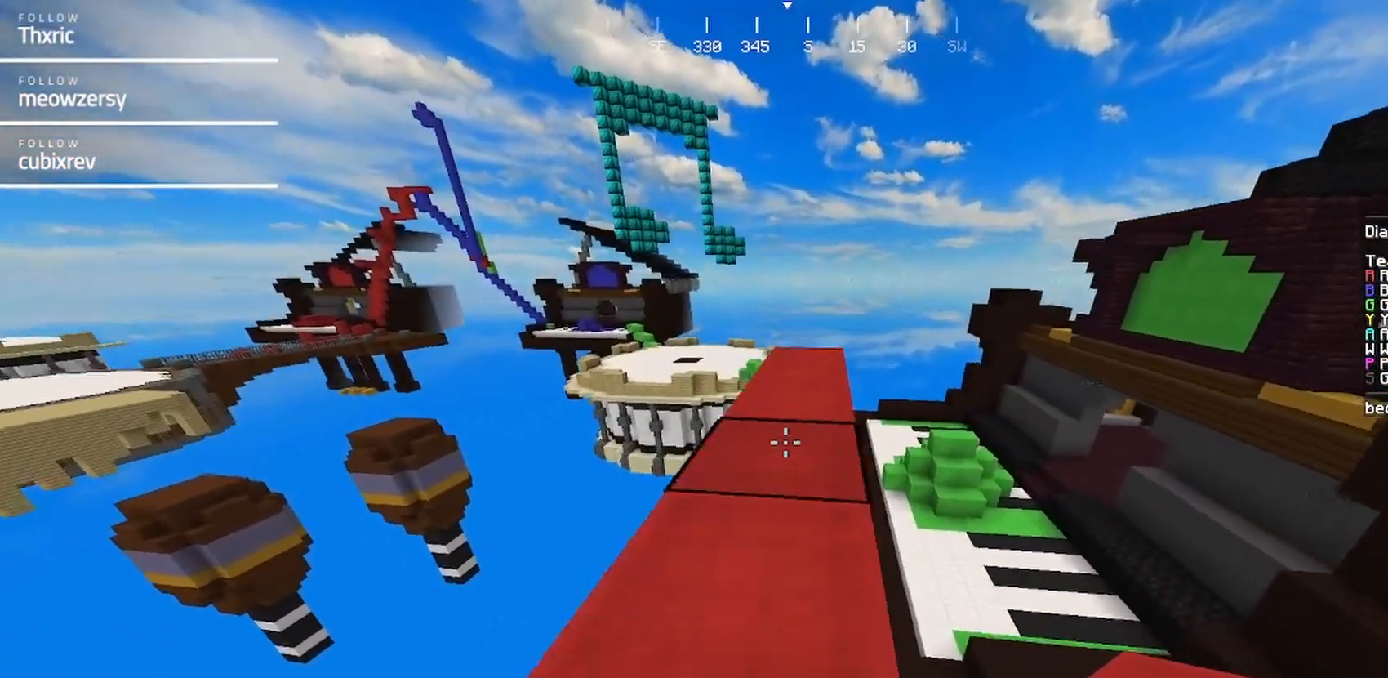
{"keys": ["w"], "mouse": [], "events": []}
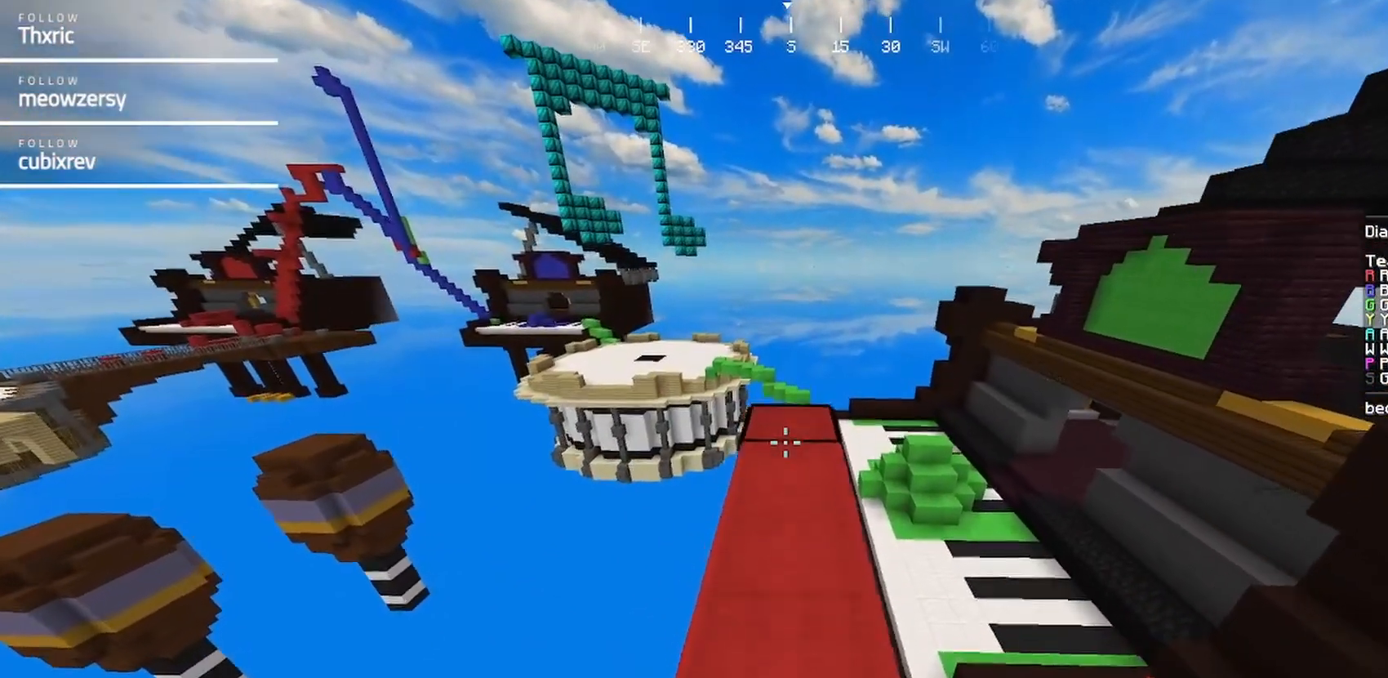
{"keys": [], "mouse": []}
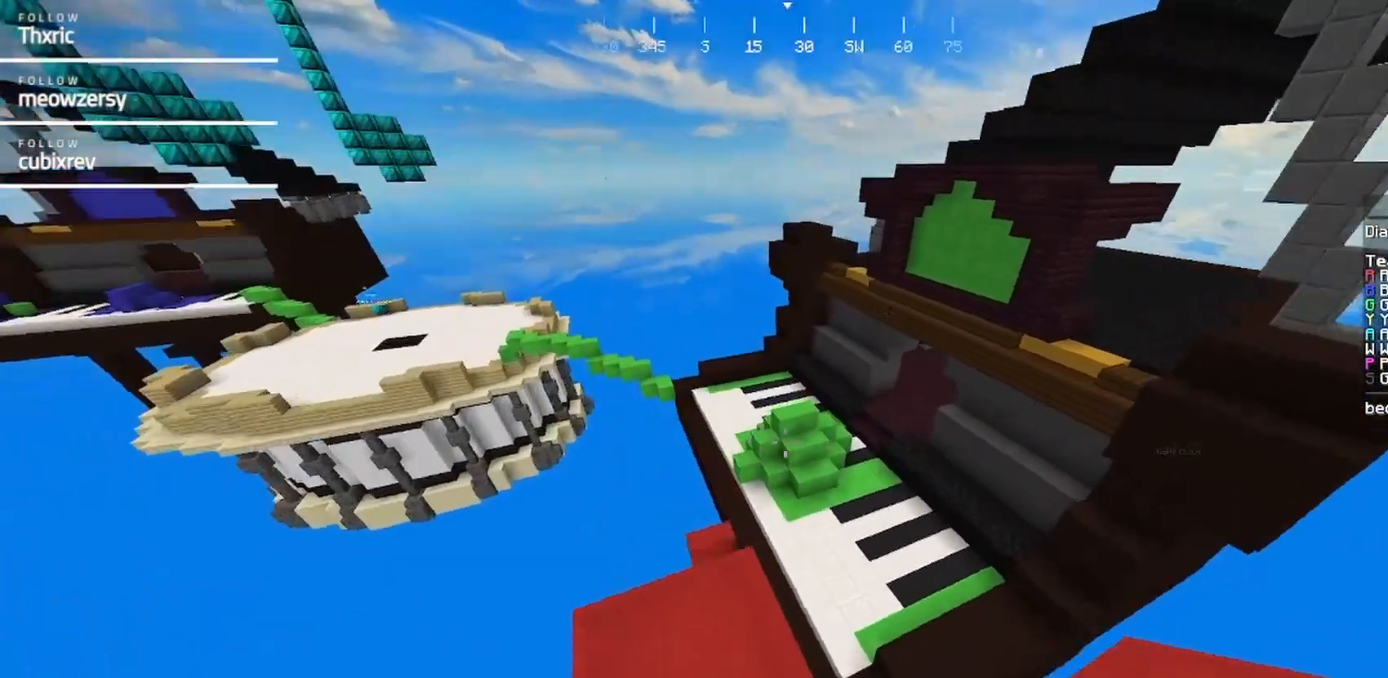
{"keys": ["a", "s"], "mouse": [], "events": [[167, "a", "down"], [217, "s", "down"]]}
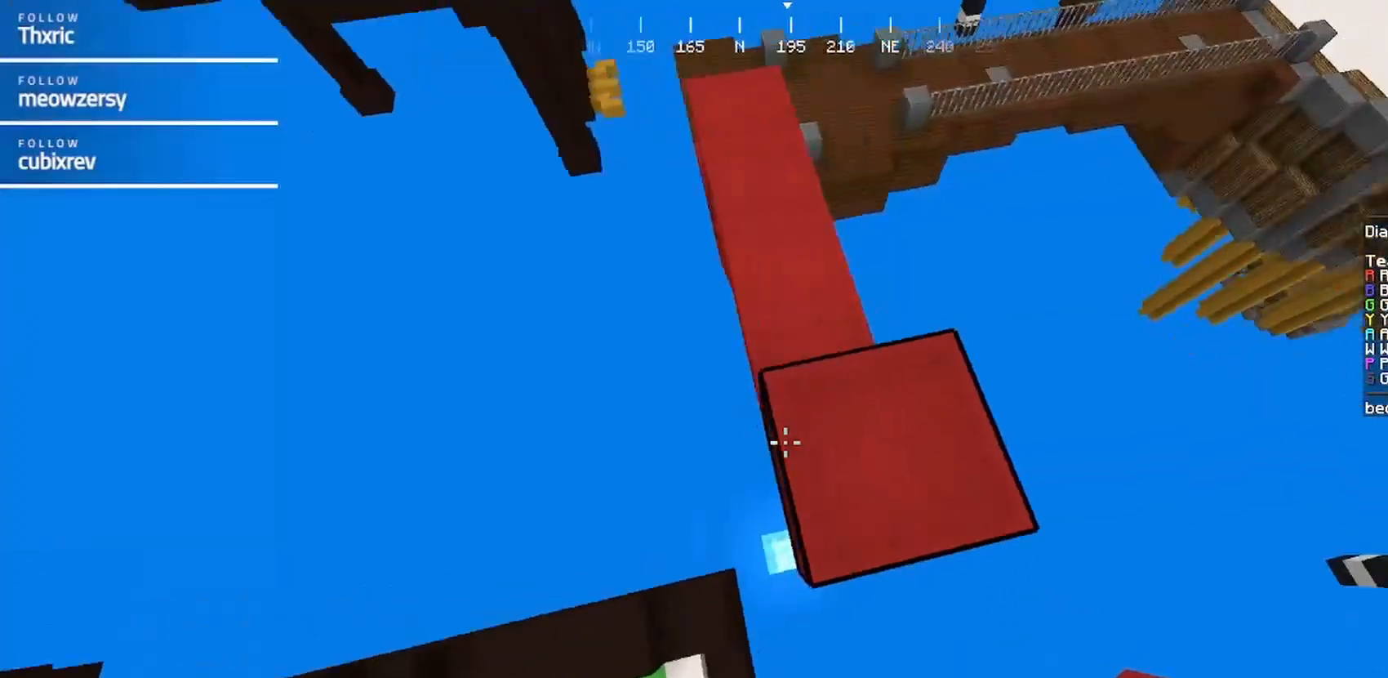
{"keys": ["a", "d", "s"], "mouse": [], "events": [[34, "d", "down"]]}
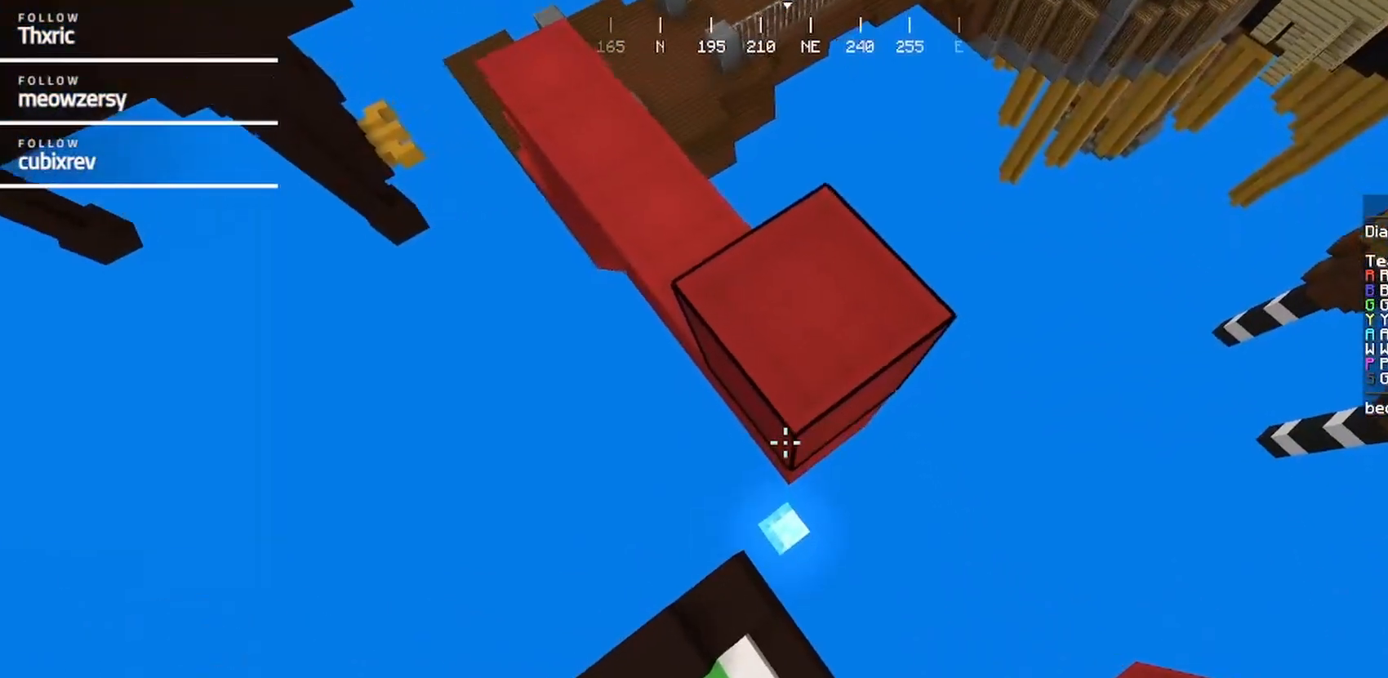
{"keys": ["a", "d", "s"], "mouse": ["right"], "events": [[367, "mouse_right", "down"]]}